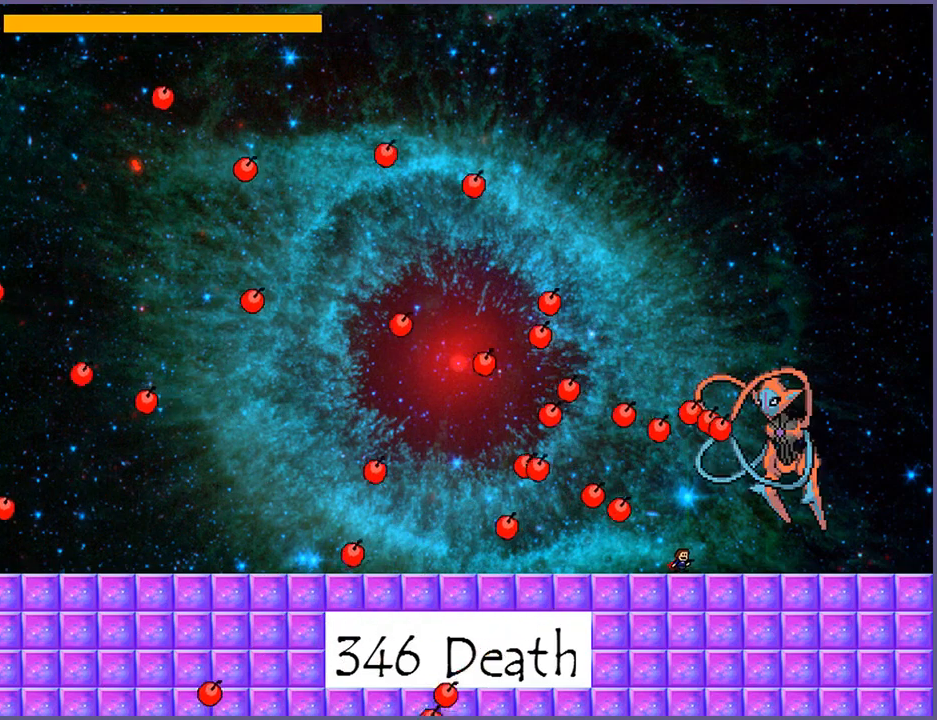
Gameplay with keyboard; each line is a JSON object with the keys held at the frame after it. "events" lists presses ("down") and releases ("up") of "down", "left", "r", "right", "s", "shift_l", "shift_r", "up" and "z" between this image and that frame as [ms after this image, input, new state], when the widget could be followed in between. No other keys are recorded. Mouse input is not recorded.
{"keys": [], "events": []}
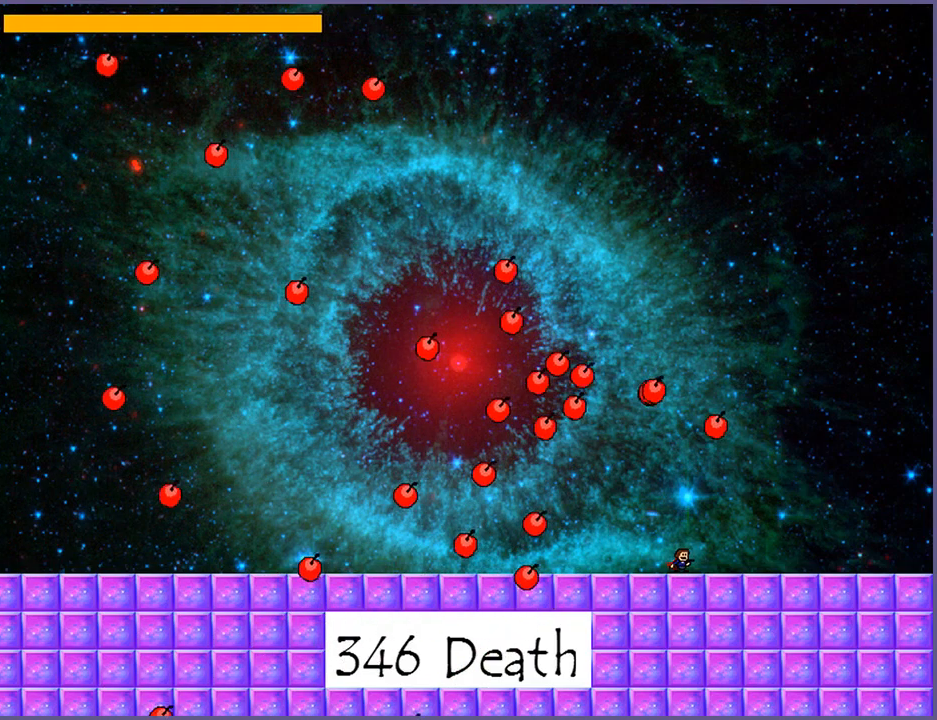
{"keys": [], "events": []}
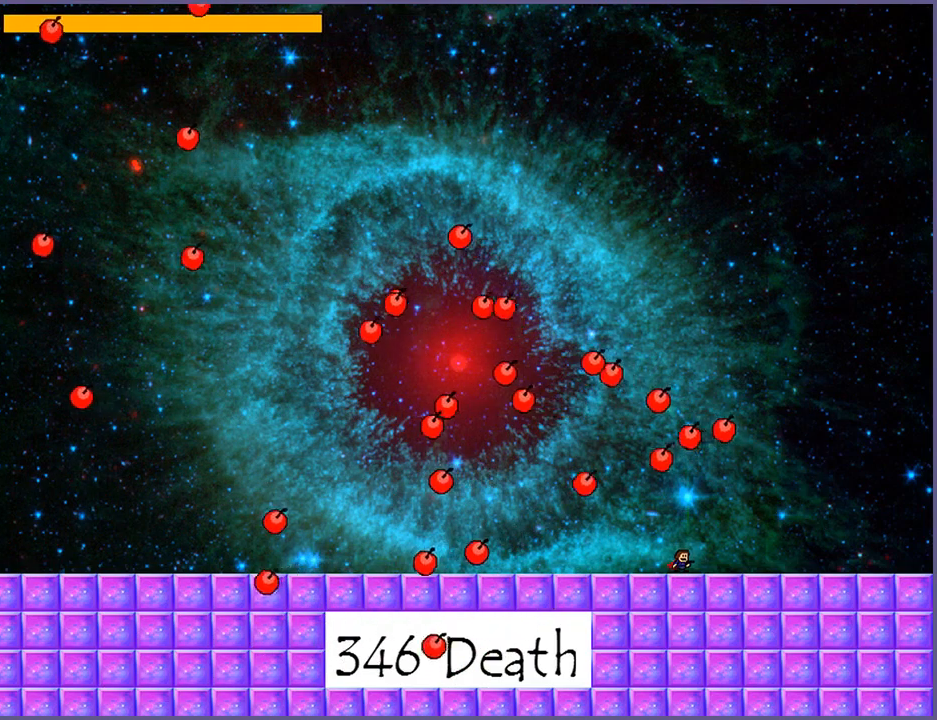
{"keys": [], "events": []}
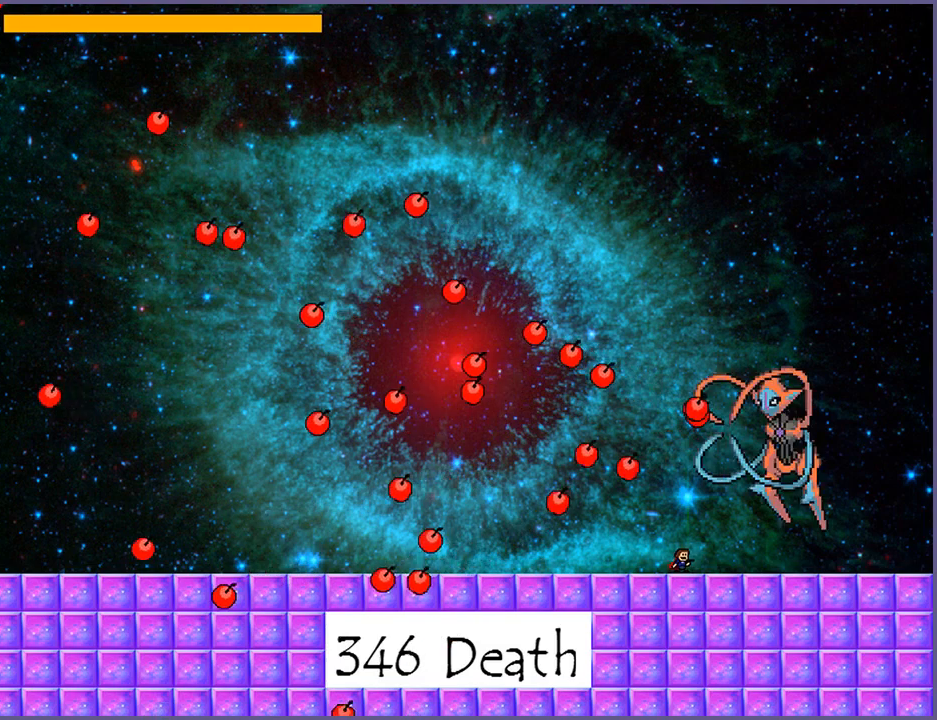
{"keys": [], "events": []}
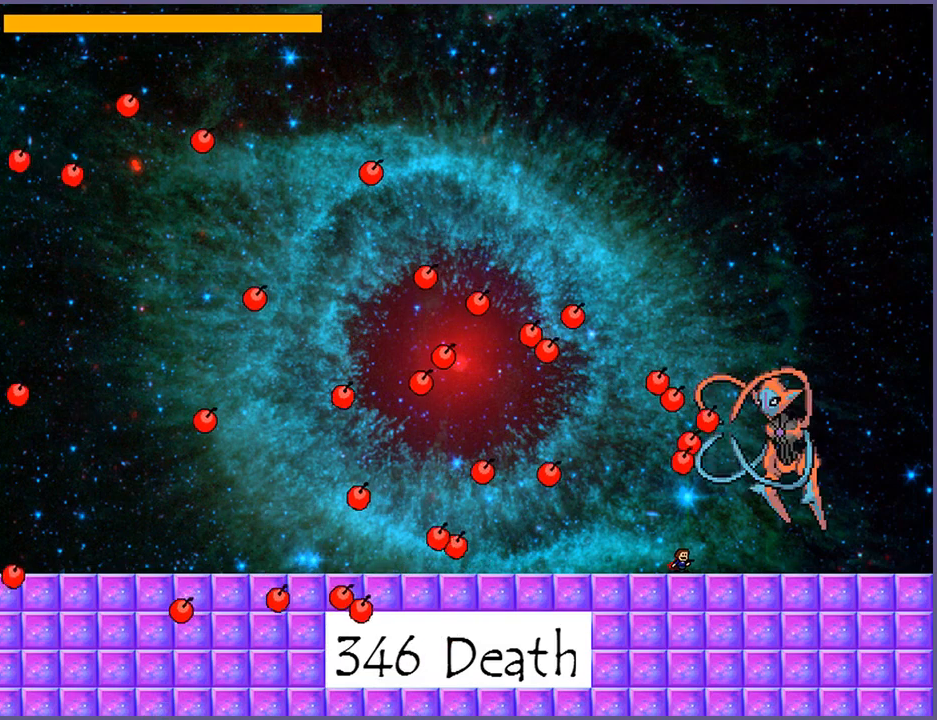
{"keys": [], "events": []}
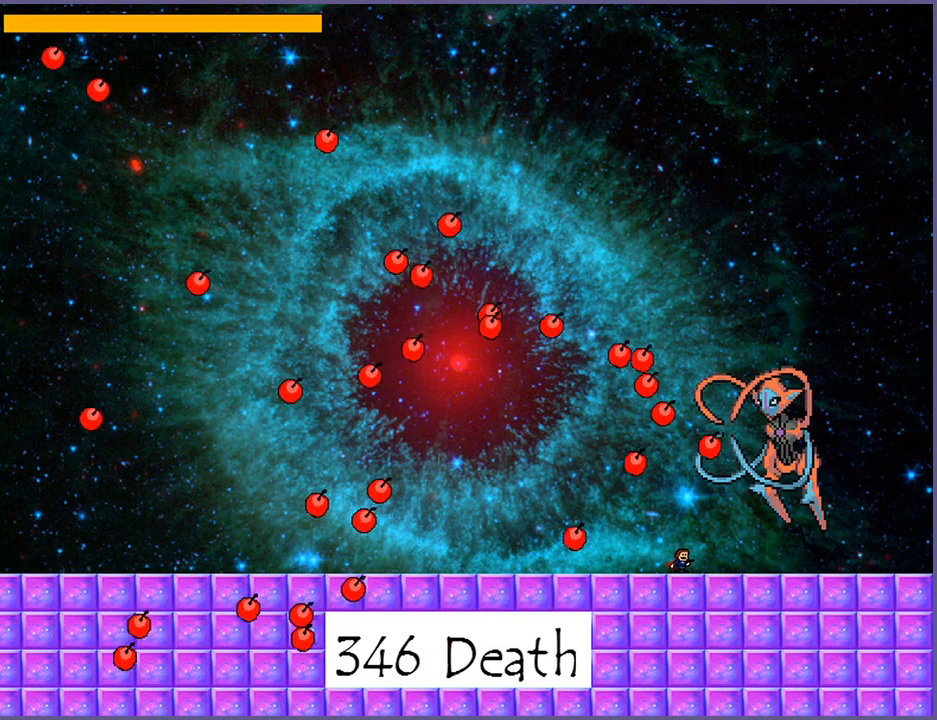
{"keys": ["right"], "events": [[100, "left", "down"], [200, "left", "up"], [340, "right", "down"]]}
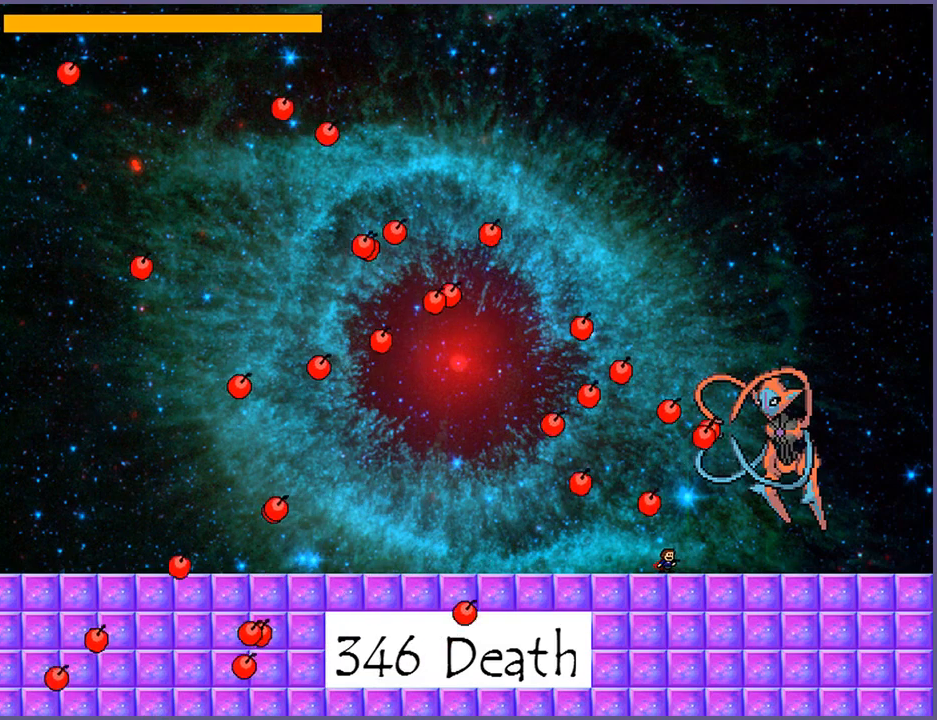
{"keys": ["right", "z"], "events": [[320, "shift_l", "down"], [400, "shift_l", "up"], [460, "z", "down"]]}
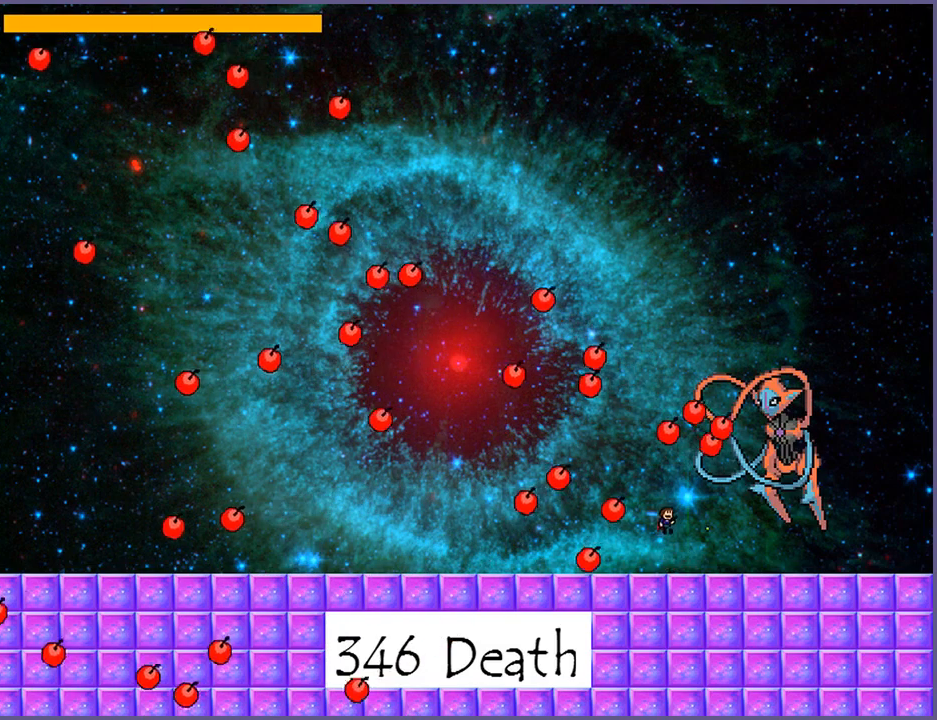
{"keys": ["right"], "events": [[20, "z", "up"], [60, "z", "down"], [100, "z", "up"], [140, "z", "down"], [200, "z", "up"], [240, "z", "down"], [300, "z", "up"], [340, "z", "down"], [400, "z", "up"]]}
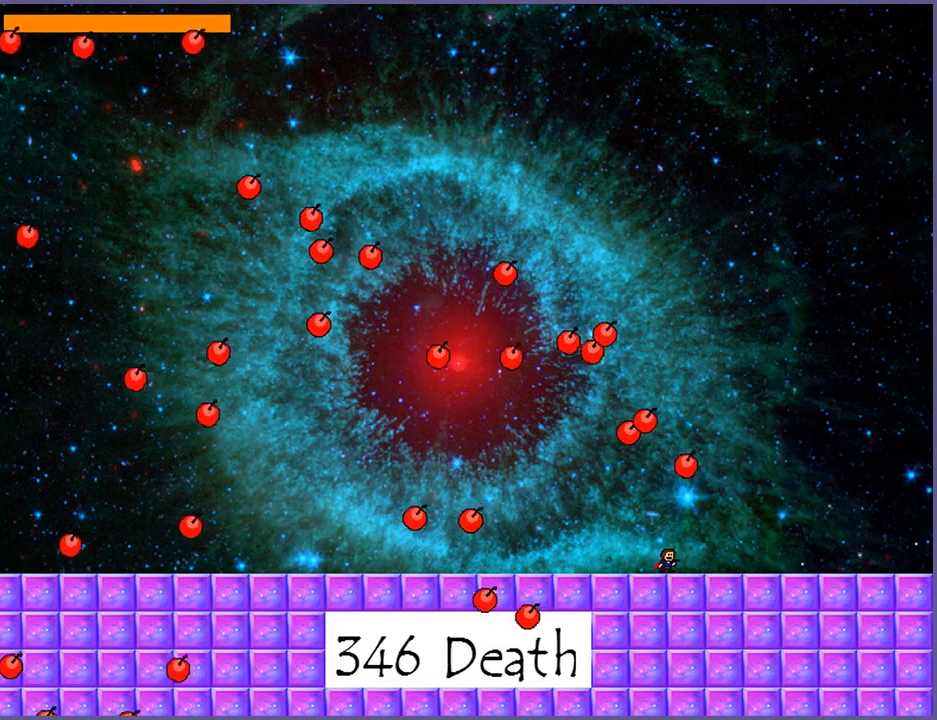
{"keys": ["left", "right"], "events": [[420, "left", "down"]]}
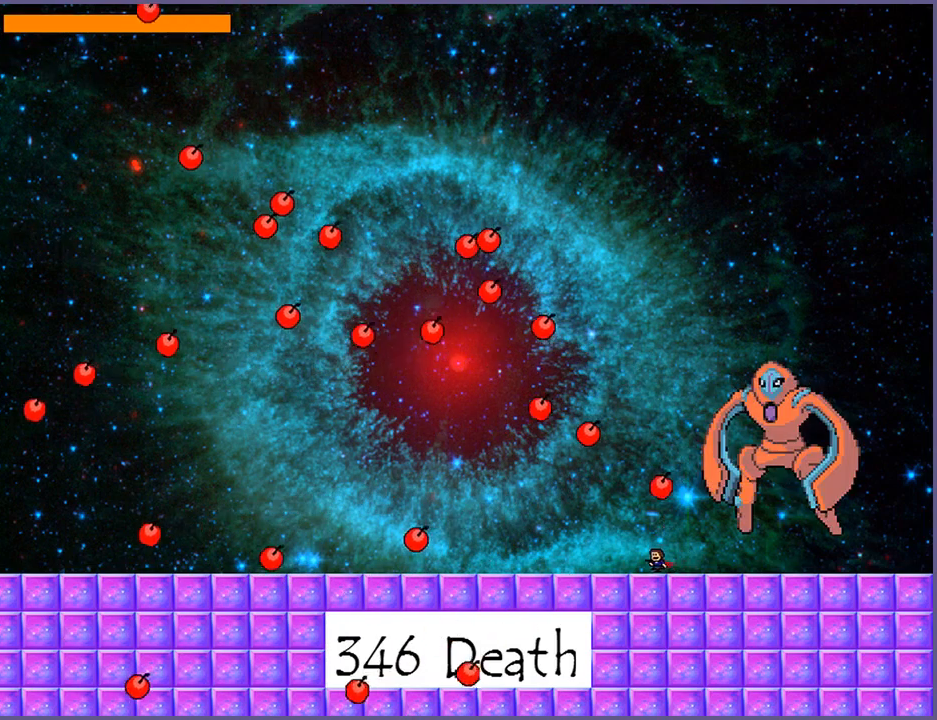
{"keys": ["left"], "events": [[240, "shift_l", "down"], [340, "left", "up"], [420, "z", "down"], [440, "right", "up"], [460, "shift_l", "up"], [500, "left", "down"], [500, "z", "up"]]}
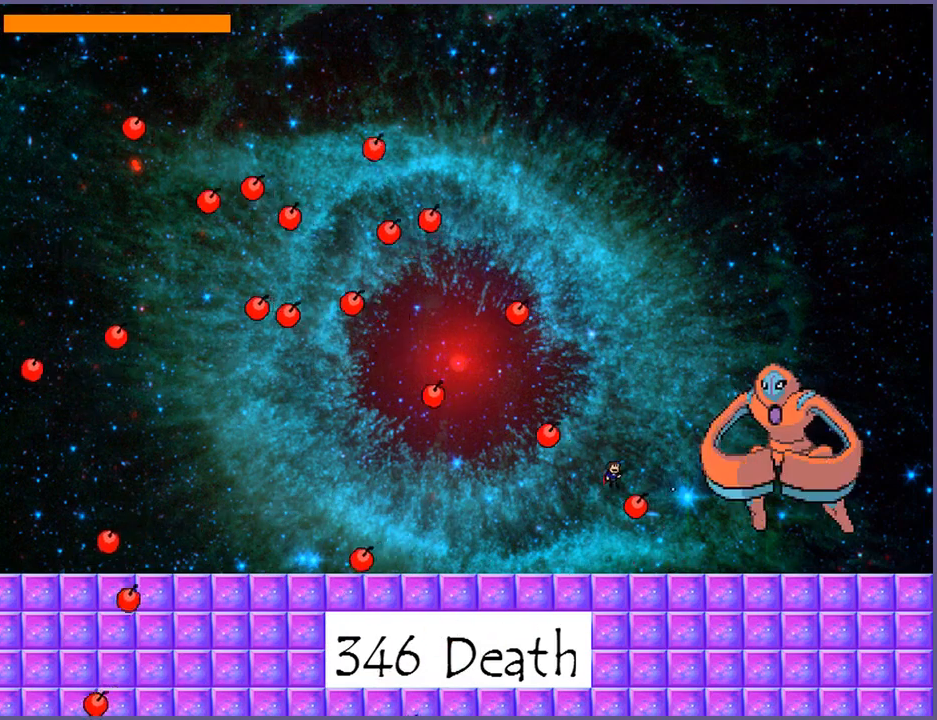
{"keys": ["left"], "events": [[40, "z", "down"], [120, "z", "up"]]}
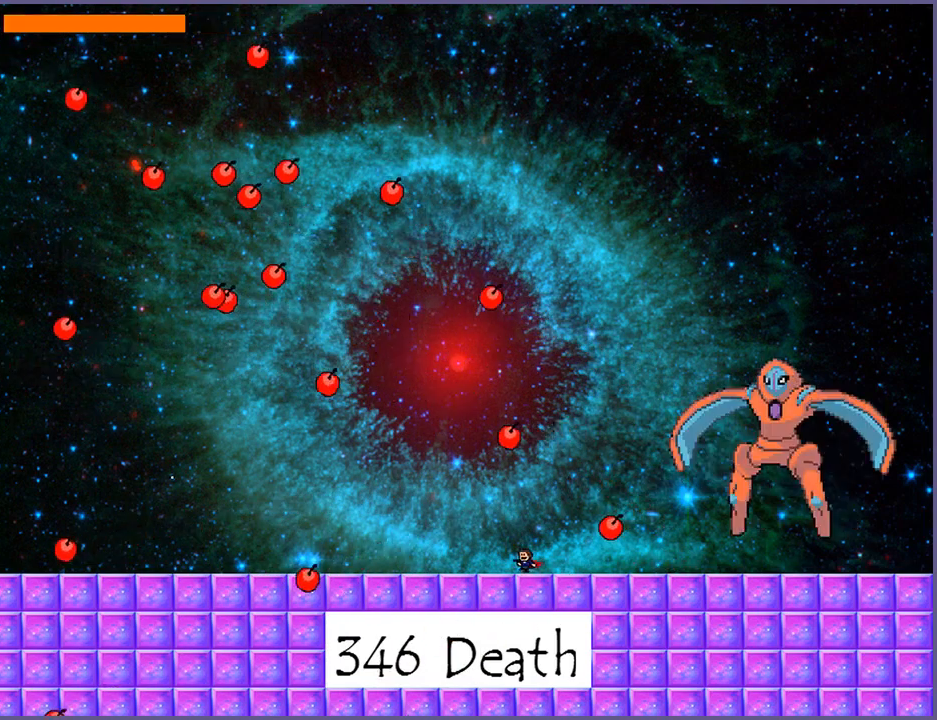
{"keys": [], "events": [[200, "left", "up"], [220, "right", "down"], [320, "right", "up"], [360, "shift_l", "down"], [440, "shift_l", "up"]]}
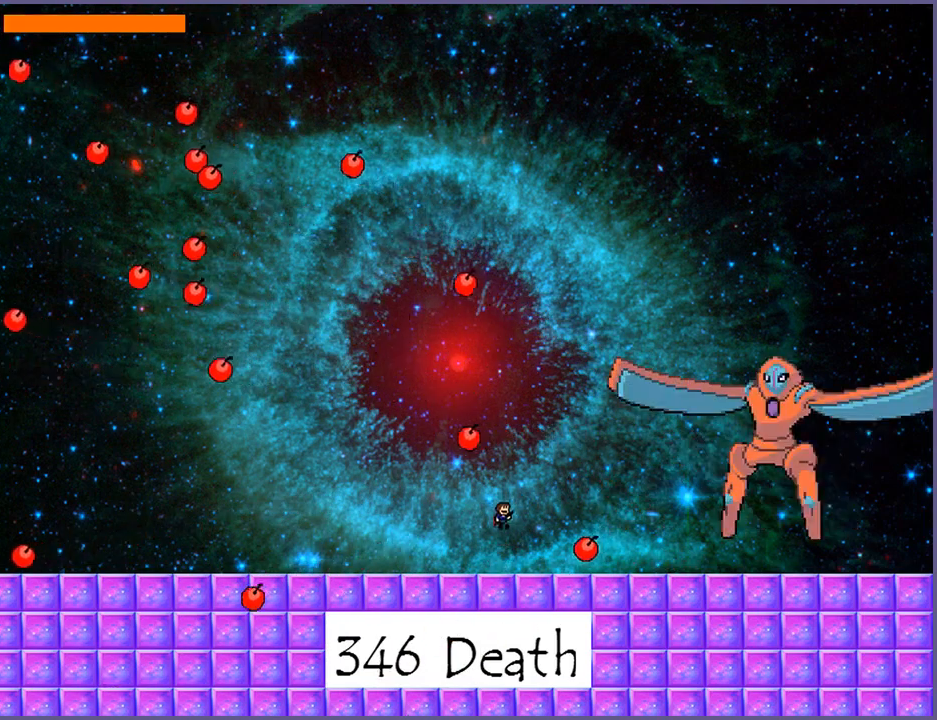
{"keys": ["left"], "events": [[60, "z", "down"], [100, "z", "up"], [160, "z", "down"], [220, "z", "up"], [260, "z", "down"], [320, "z", "up"], [360, "left", "down"]]}
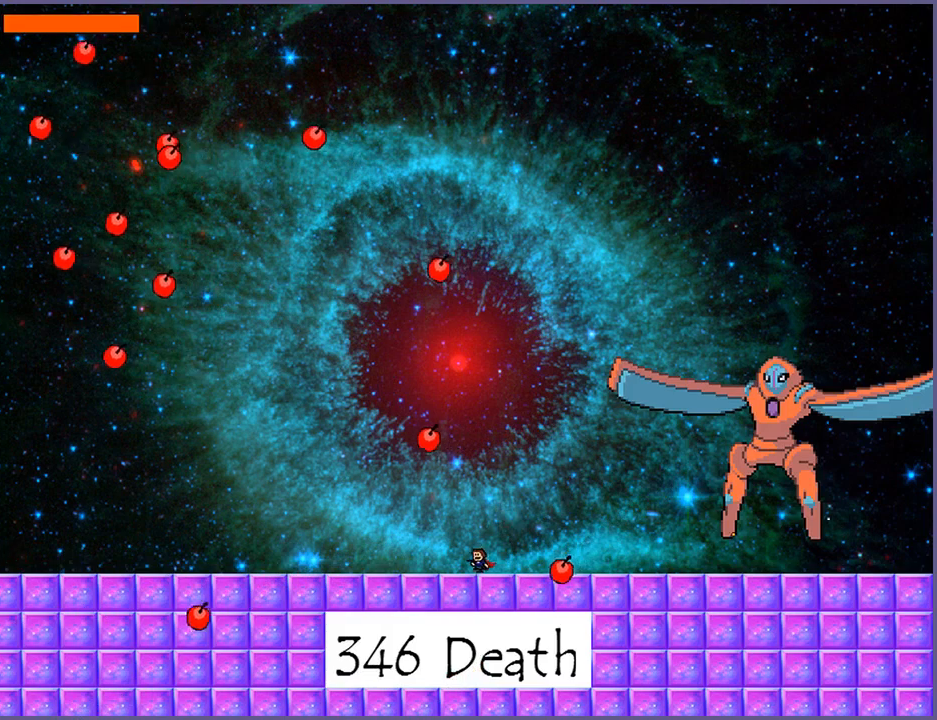
{"keys": [], "events": [[340, "left", "up"], [360, "right", "down"], [480, "right", "up"]]}
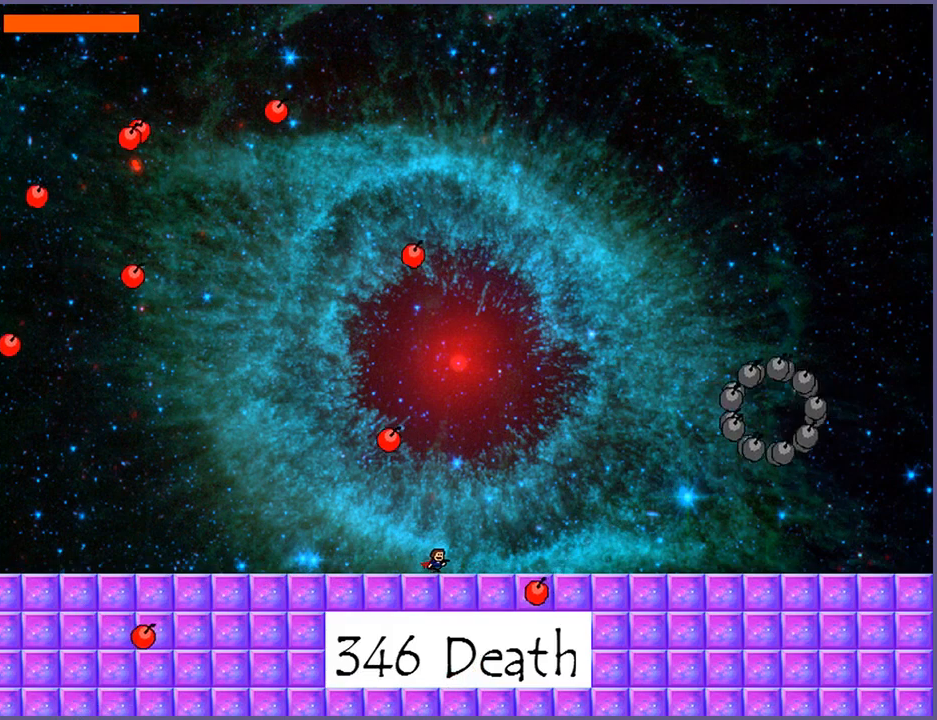
{"keys": ["z"], "events": [[160, "shift_l", "down"], [200, "shift_l", "up"], [380, "z", "down"], [420, "z", "up"], [460, "z", "down"]]}
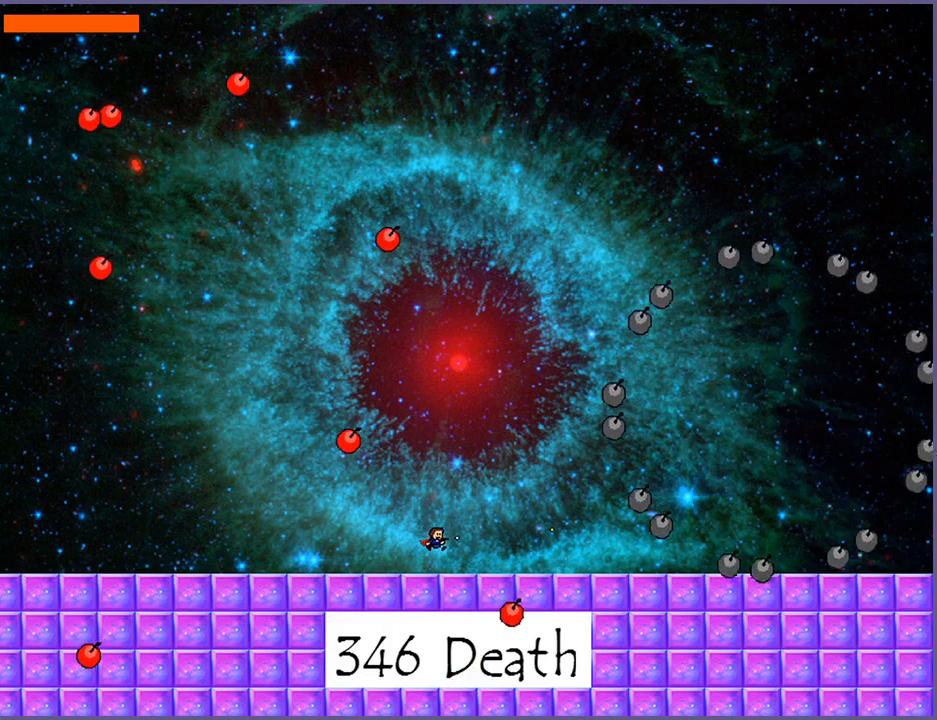
{"keys": [], "events": [[40, "z", "up"], [60, "z", "down"], [140, "left", "down"], [140, "z", "up"], [420, "left", "up"]]}
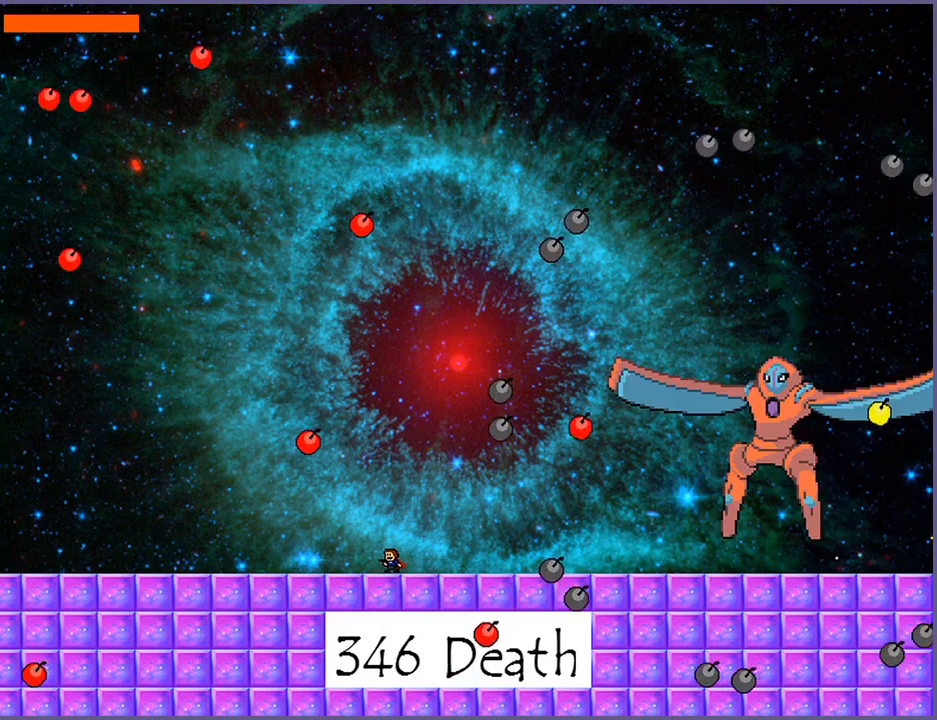
{"keys": ["right", "shift_l"], "events": [[180, "shift_l", "down"], [200, "left", "down"], [300, "left", "up"], [420, "right", "down"]]}
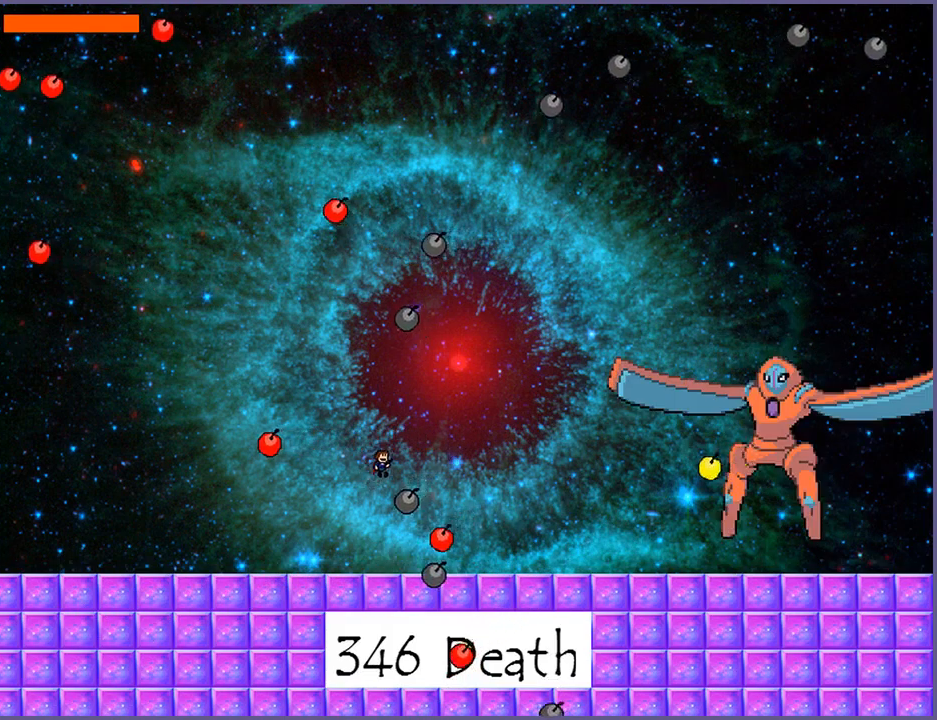
{"keys": ["right", "shift_l", "z"], "events": [[20, "shift_l", "up"], [100, "shift_l", "down"], [500, "z", "down"]]}
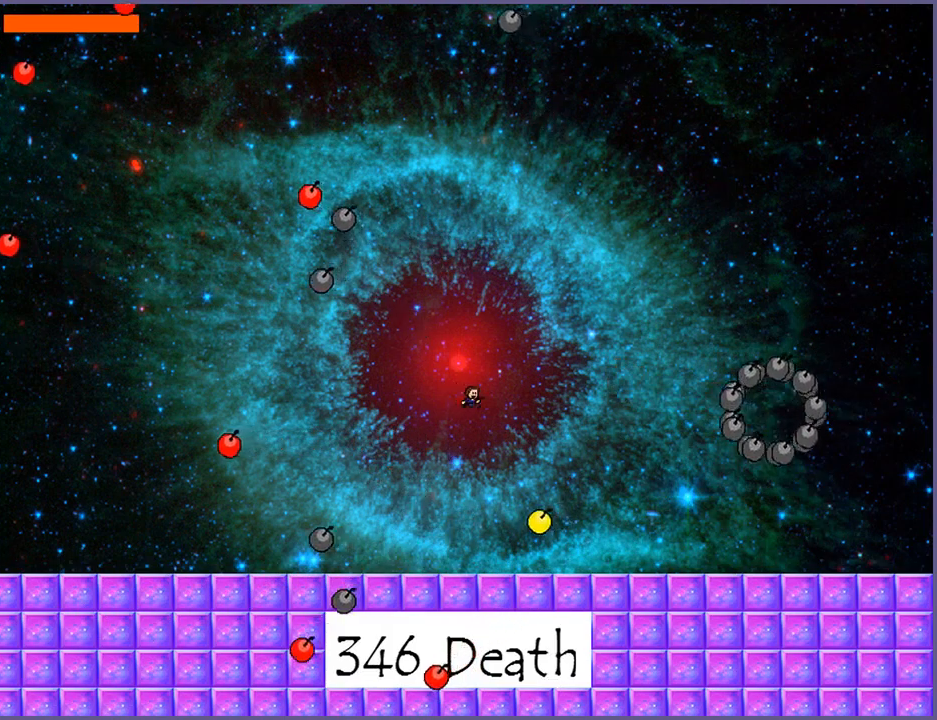
{"keys": ["left"], "events": [[20, "shift_l", "up"], [40, "z", "up"], [100, "z", "down"], [140, "z", "up"], [180, "z", "down"], [260, "z", "up"], [300, "z", "down"], [360, "z", "up"], [420, "right", "up"], [460, "left", "down"]]}
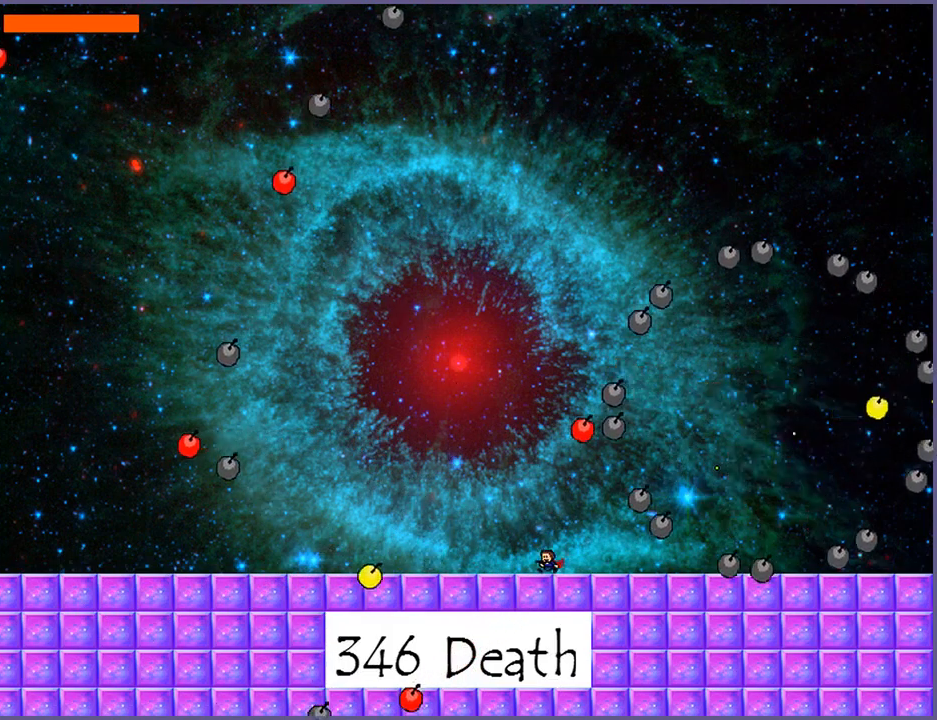
{"keys": ["right"], "events": [[440, "left", "up"], [480, "right", "down"]]}
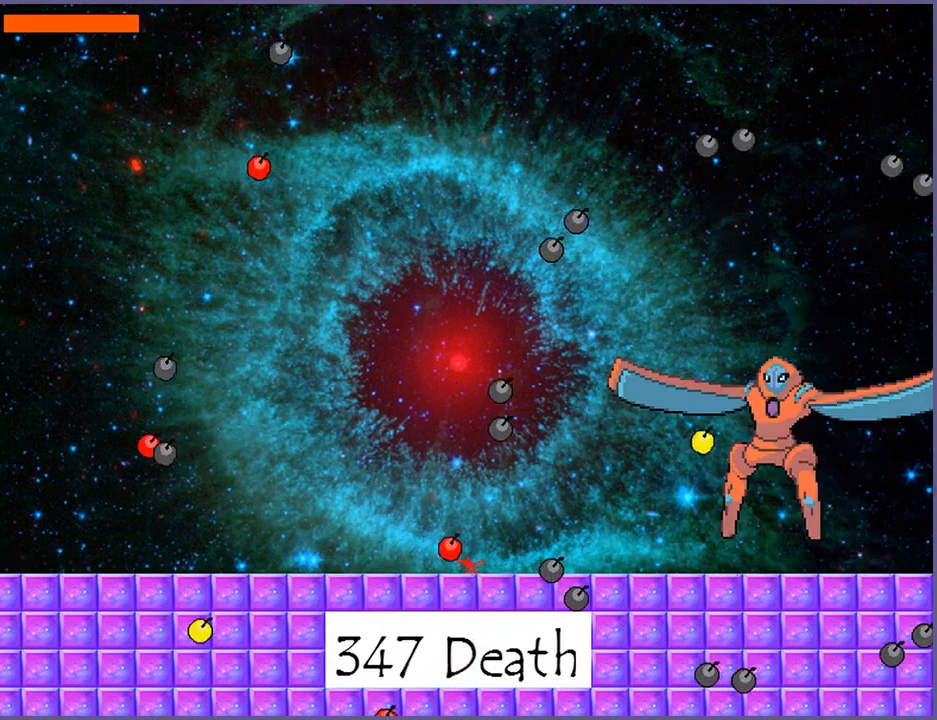
{"keys": [], "events": [[80, "right", "up"], [140, "left", "down"], [260, "shift_l", "down"], [320, "left", "up"], [320, "shift_l", "up"]]}
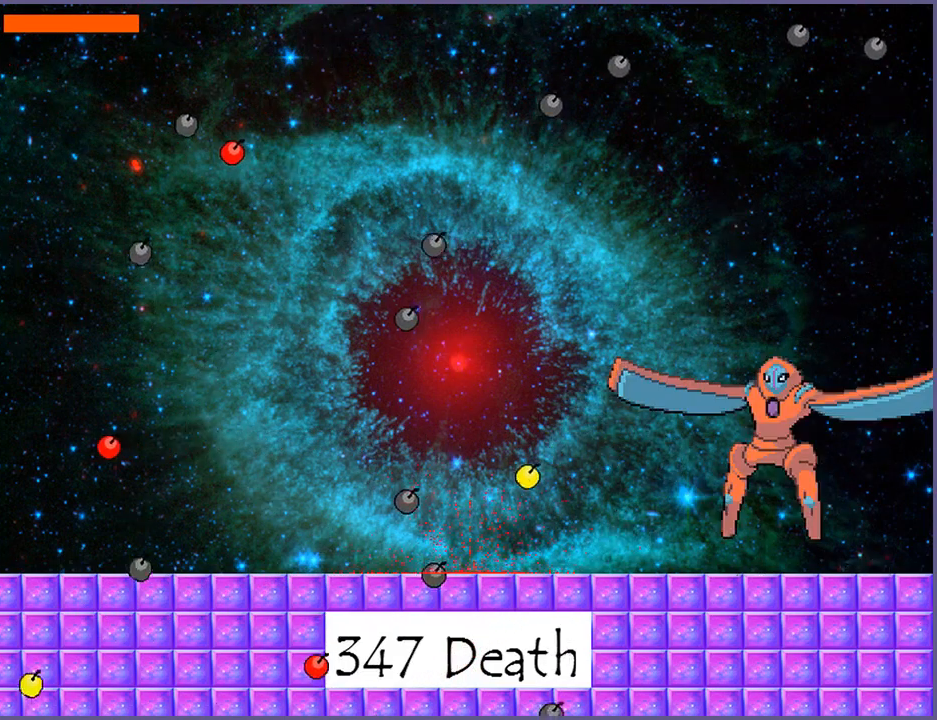
{"keys": [], "events": [[100, "r", "down"], [140, "r", "up"]]}
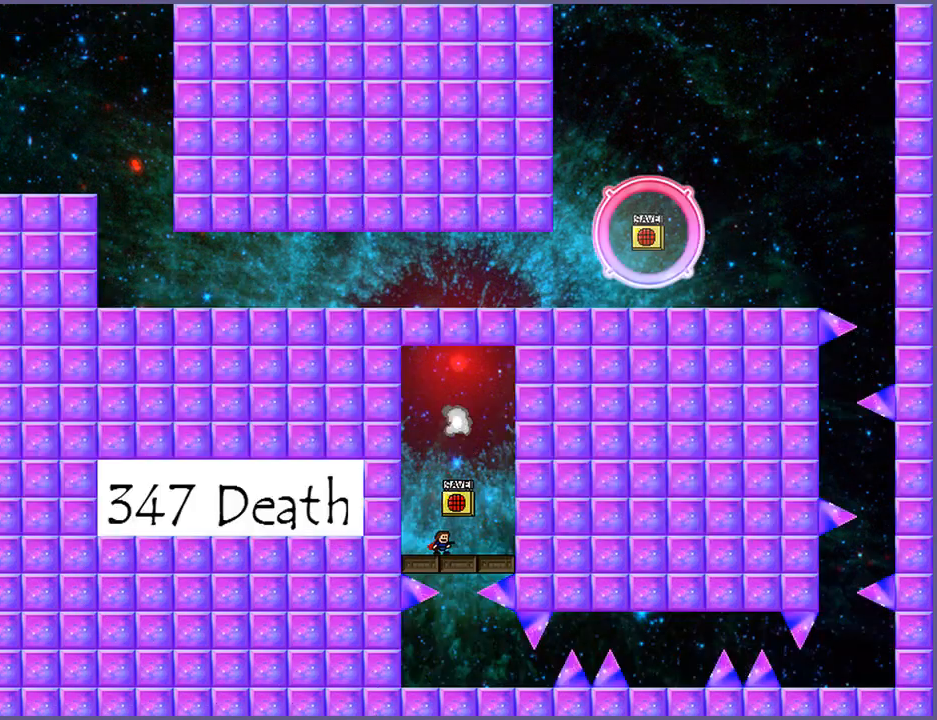
{"keys": ["shift_l"], "events": [[160, "shift_l", "down"], [360, "shift_l", "up"], [420, "shift_l", "down"]]}
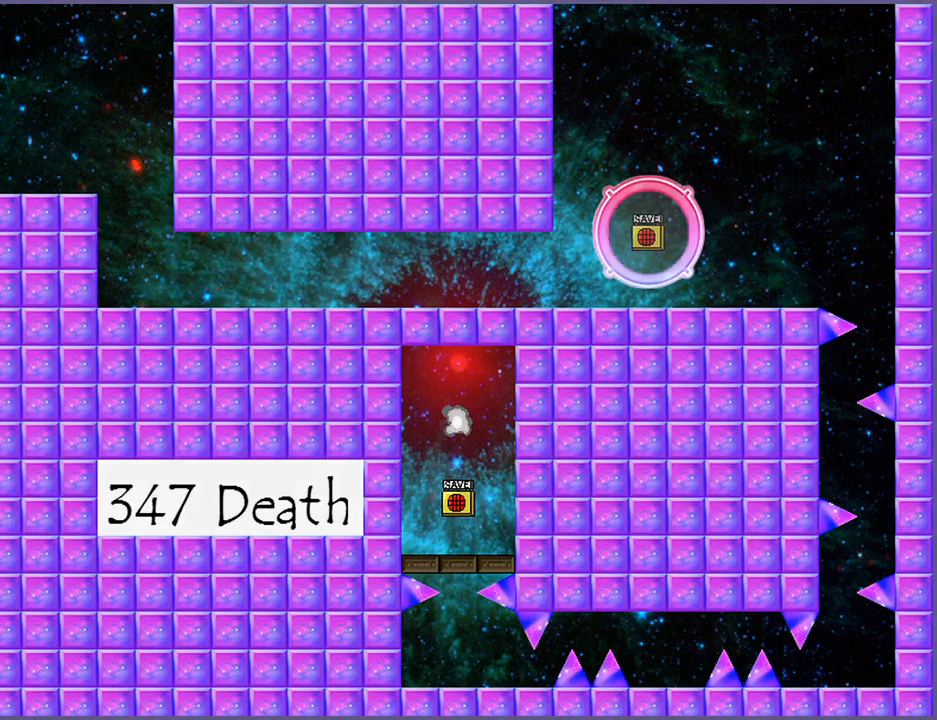
{"keys": [], "events": [[40, "shift_l", "up"]]}
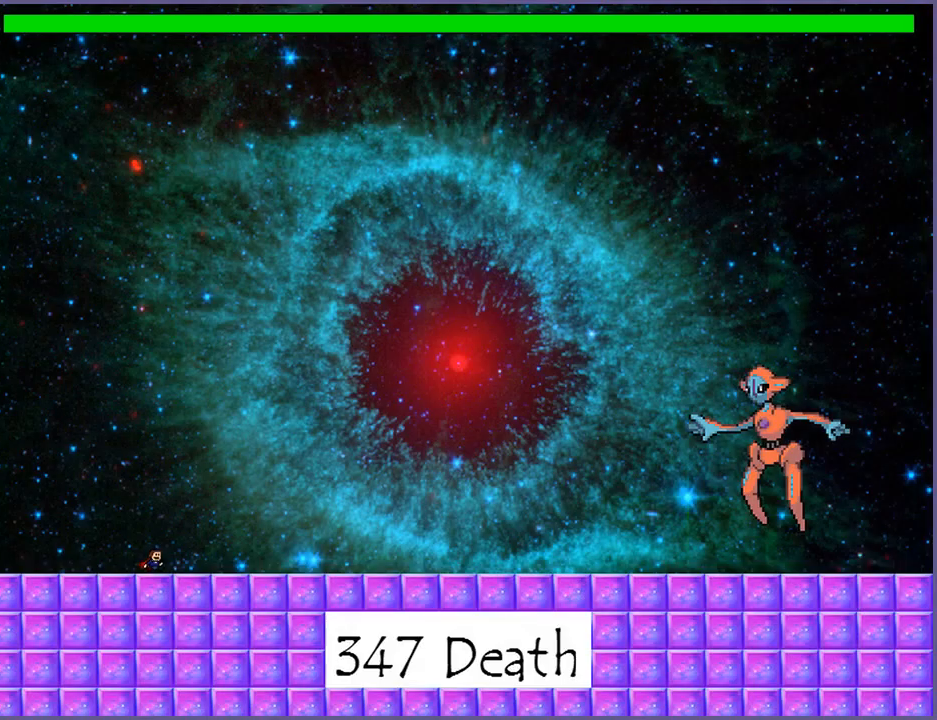
{"keys": [], "events": []}
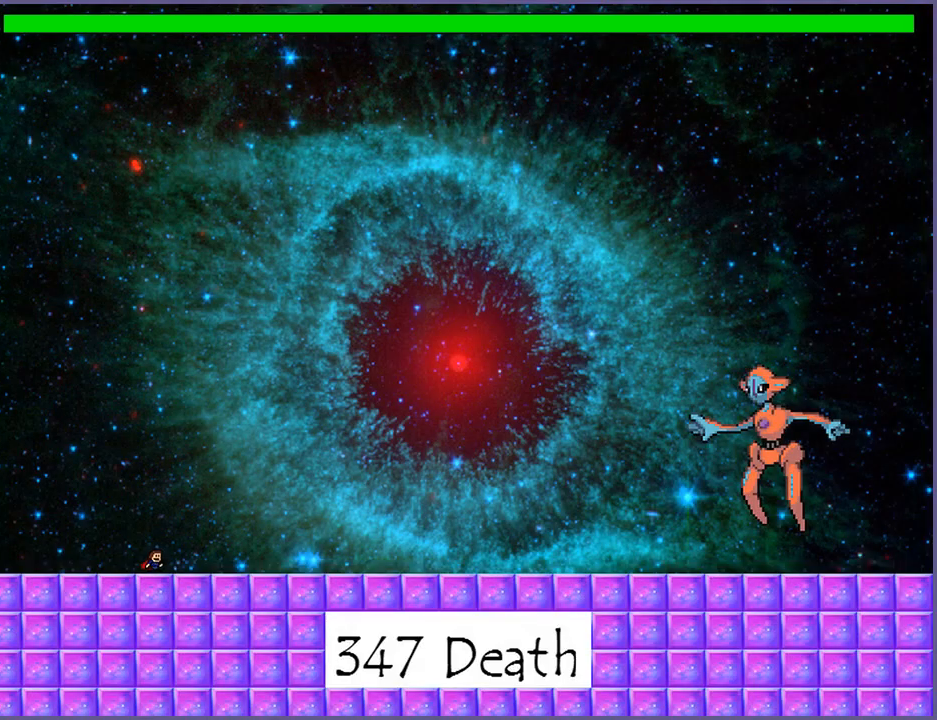
{"keys": [], "events": []}
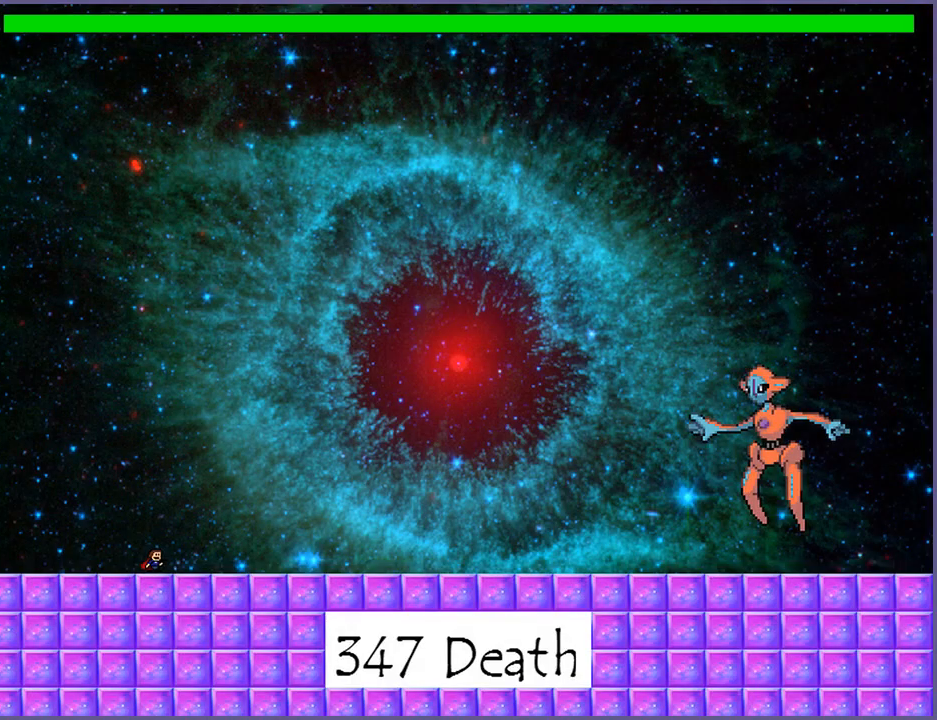
{"keys": [], "events": []}
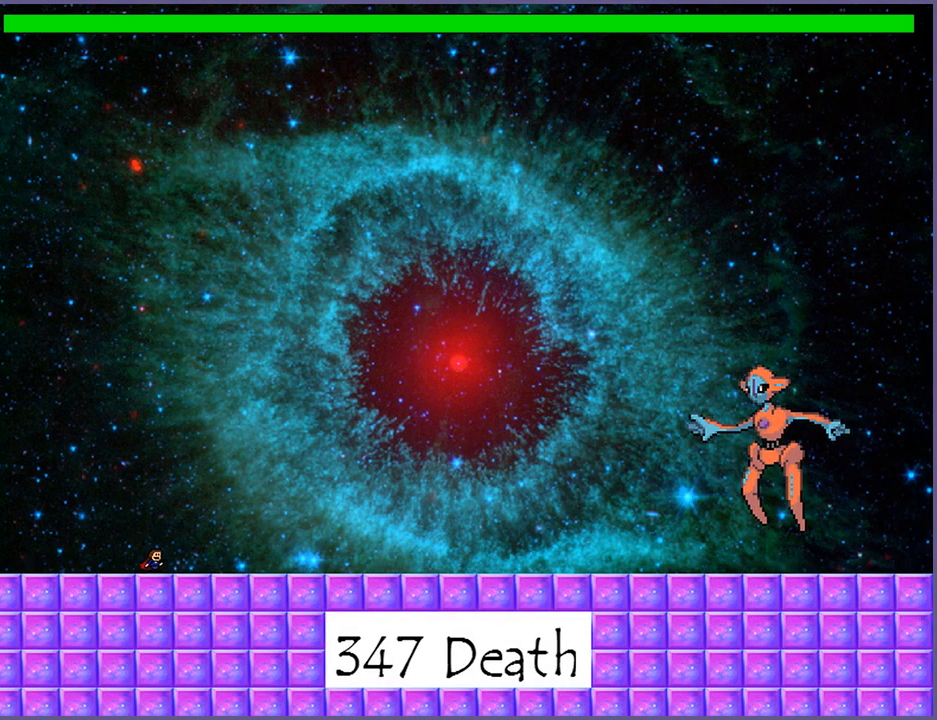
{"keys": ["right"], "events": [[180, "shift_l", "down"], [200, "right", "down"], [240, "shift_l", "up"], [360, "shift_l", "down"], [460, "shift_l", "up"]]}
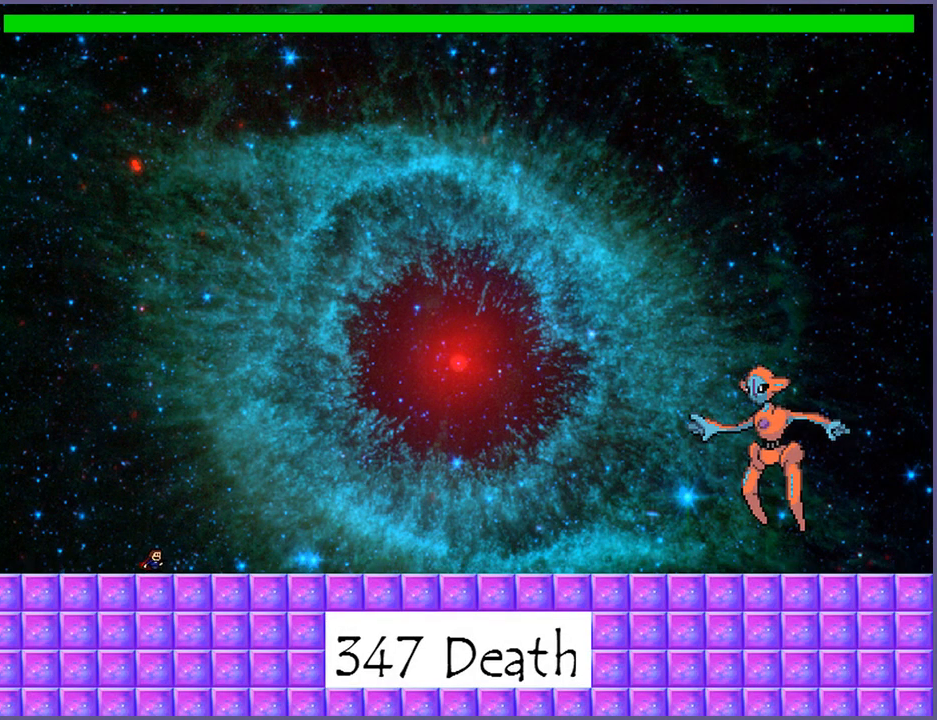
{"keys": ["right", "z"], "events": [[40, "shift_l", "down"], [100, "z", "down"], [140, "shift_l", "up"], [240, "shift_l", "down"], [280, "z", "up"], [300, "z", "down"], [320, "shift_l", "up"], [420, "shift_l", "down"], [440, "z", "up"], [500, "shift_l", "up"], [500, "z", "down"]]}
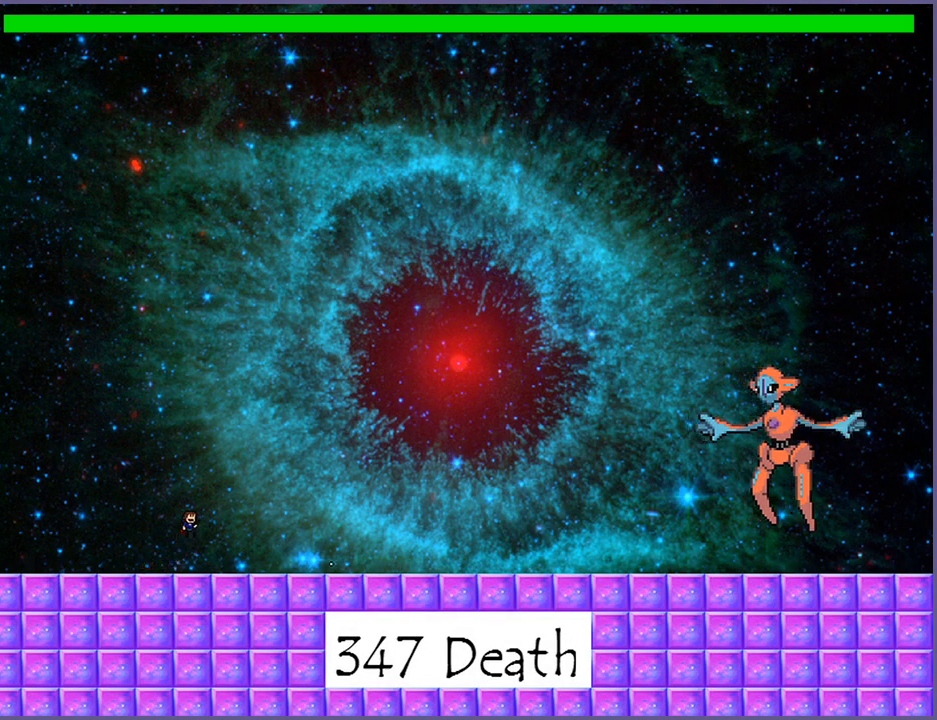
{"keys": ["right"], "events": [[80, "shift_l", "down"], [100, "z", "up"], [160, "shift_l", "up"], [160, "z", "down"], [240, "shift_l", "down"], [280, "z", "up"], [340, "shift_l", "up"]]}